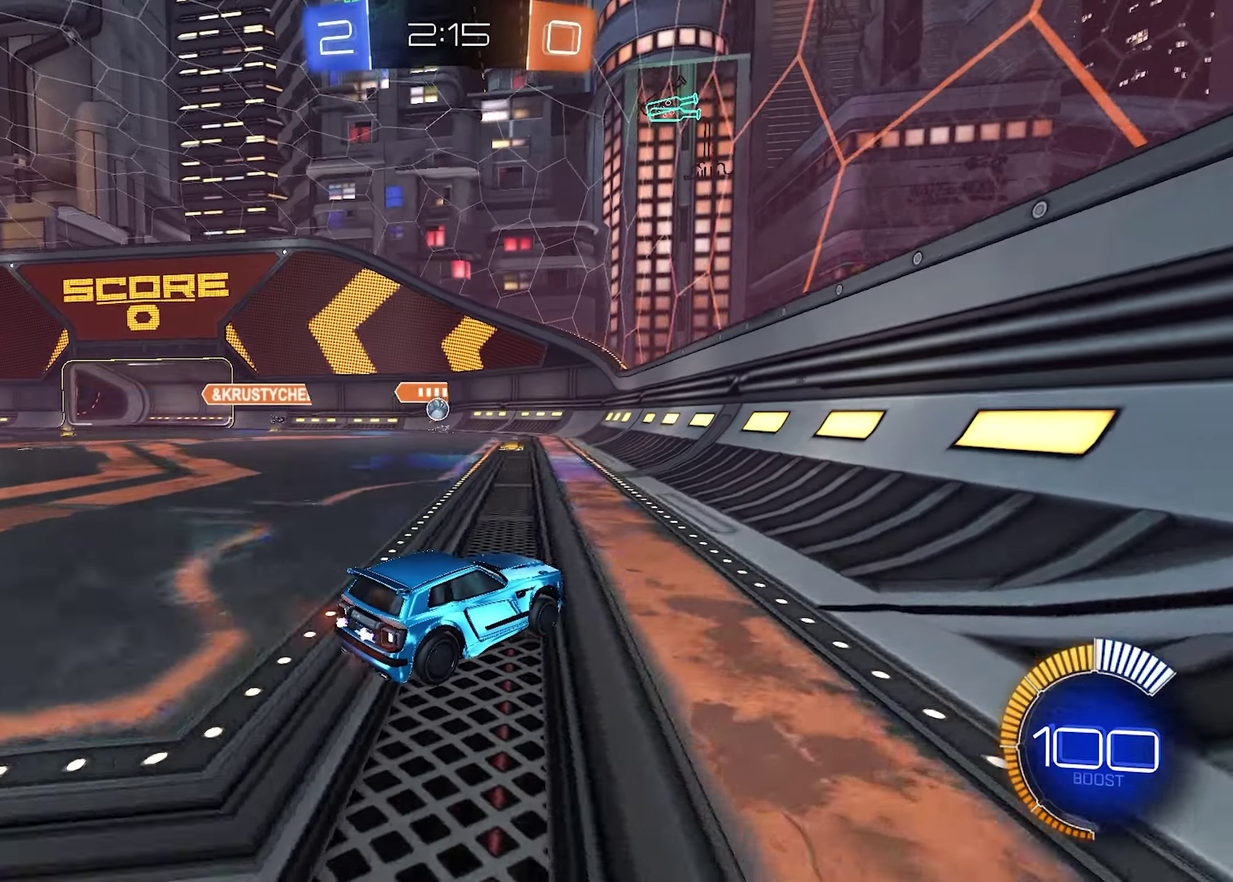
Gameplay with a controller (PlayStation layout); each line is a JSON object with the inputs held at the frame after it. "events" lists button and stick changes between this image and that frame as [ms after this image, input, new state], when the widget could be followed in between.
{"buttons": ["R2"], "left_stick": "left", "right_stick": "center"}
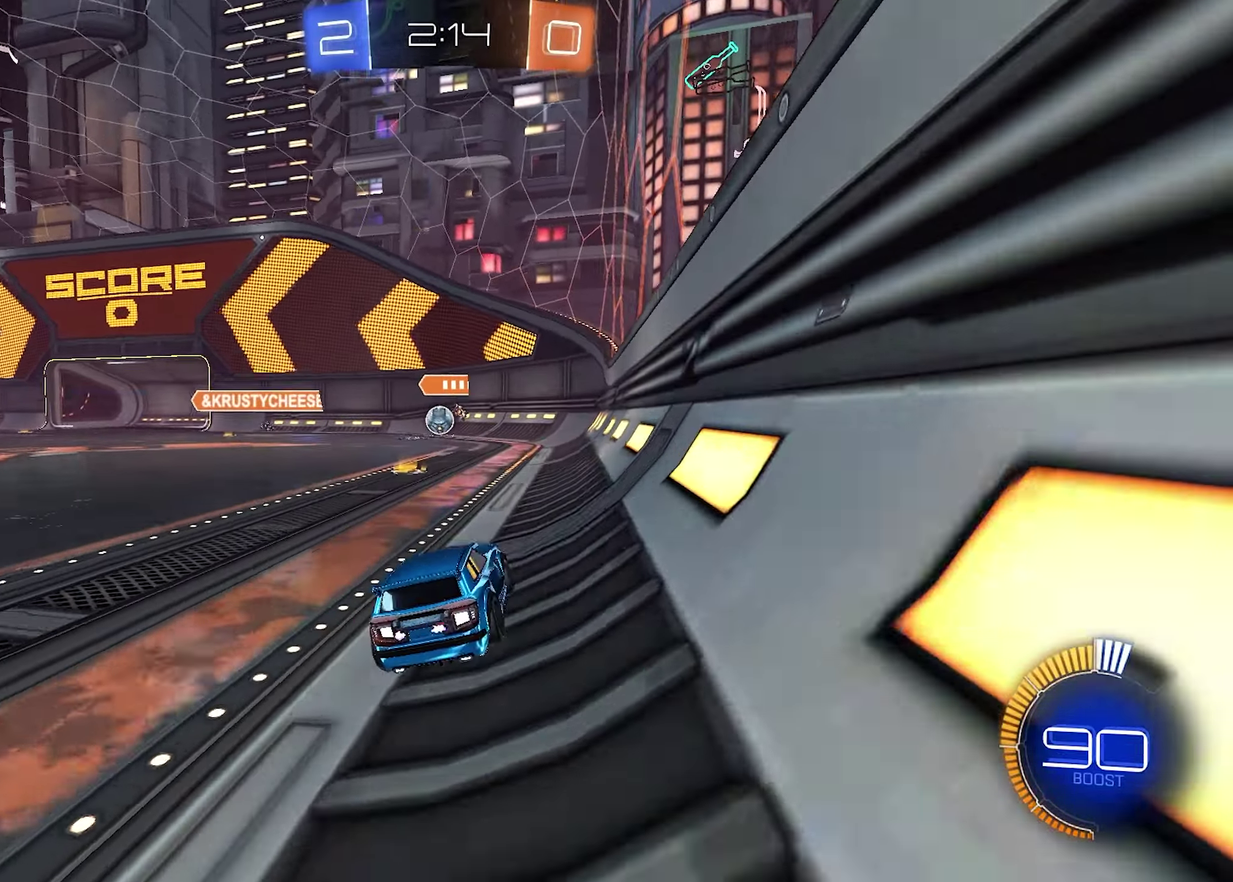
{"buttons": ["R2"], "left_stick": "center", "right_stick": "center", "events": [[217, "left_stick", "center"]]}
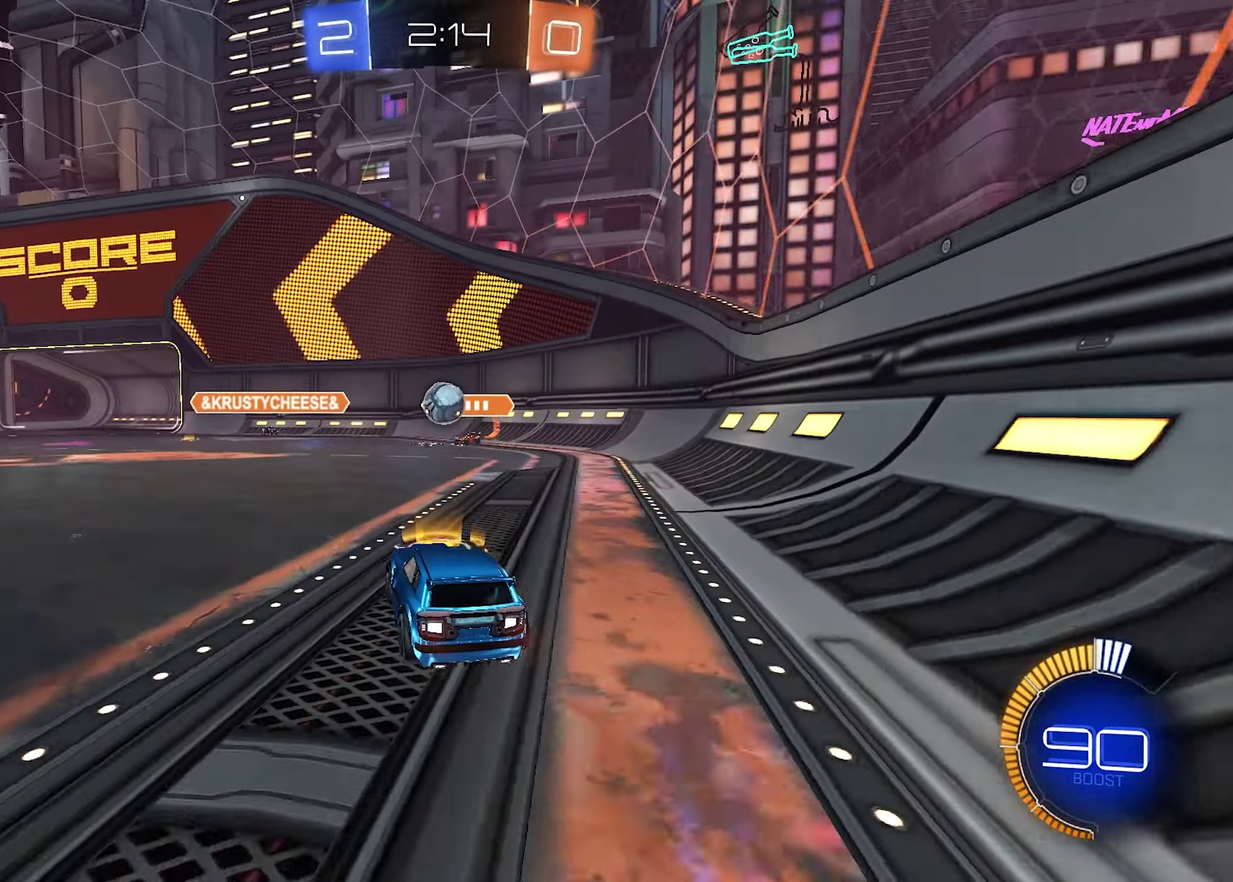
{"buttons": ["R2"], "left_stick": "center", "right_stick": "center", "events": [[67, "left_stick", "left"], [217, "CROSS", "down"], [233, "left_stick", "down-left"], [283, "left_stick", "down"], [383, "left_stick", "center"], [417, "CROSS", "up"]]}
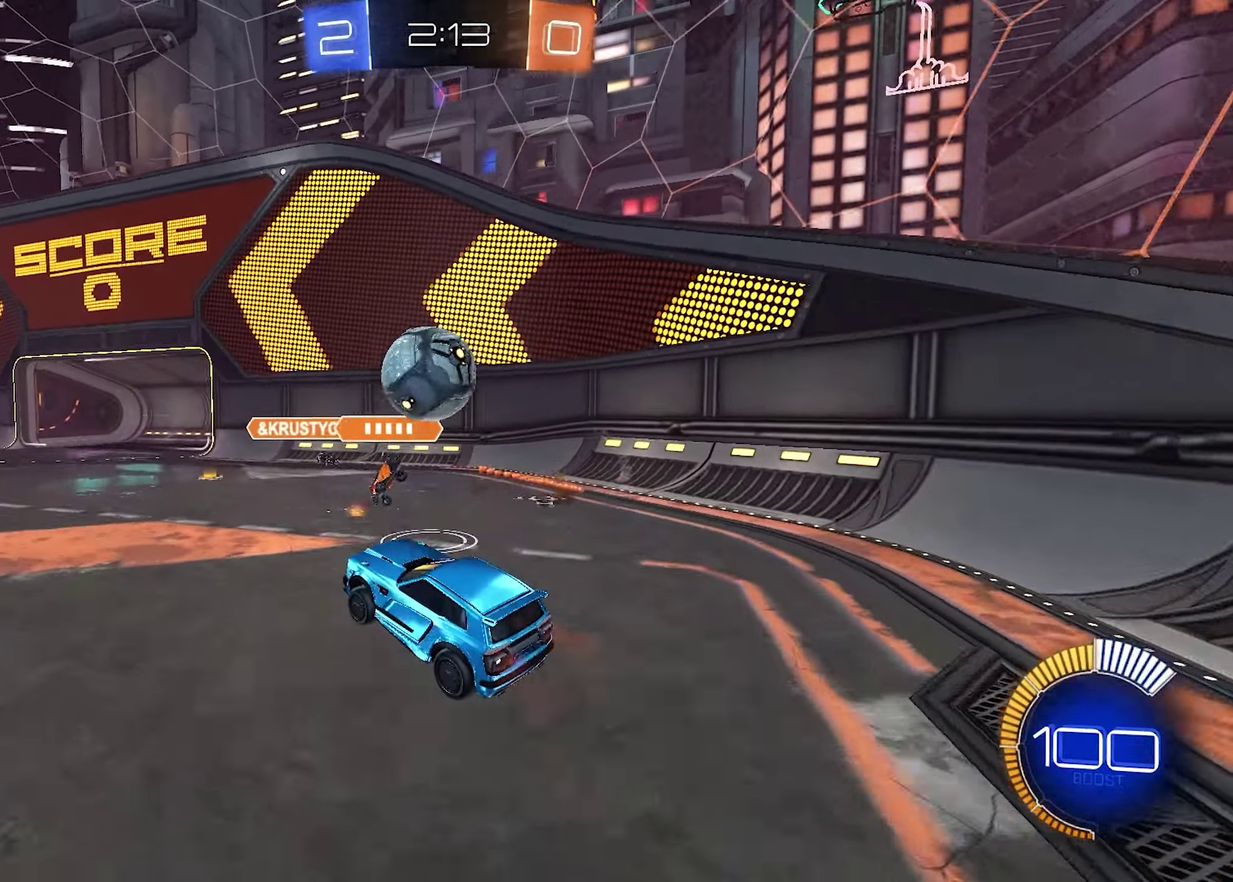
{"buttons": ["R2"], "left_stick": "up", "right_stick": "center", "events": [[150, "left_stick", "left"], [300, "left_stick", "up-left"], [383, "left_stick", "up"]]}
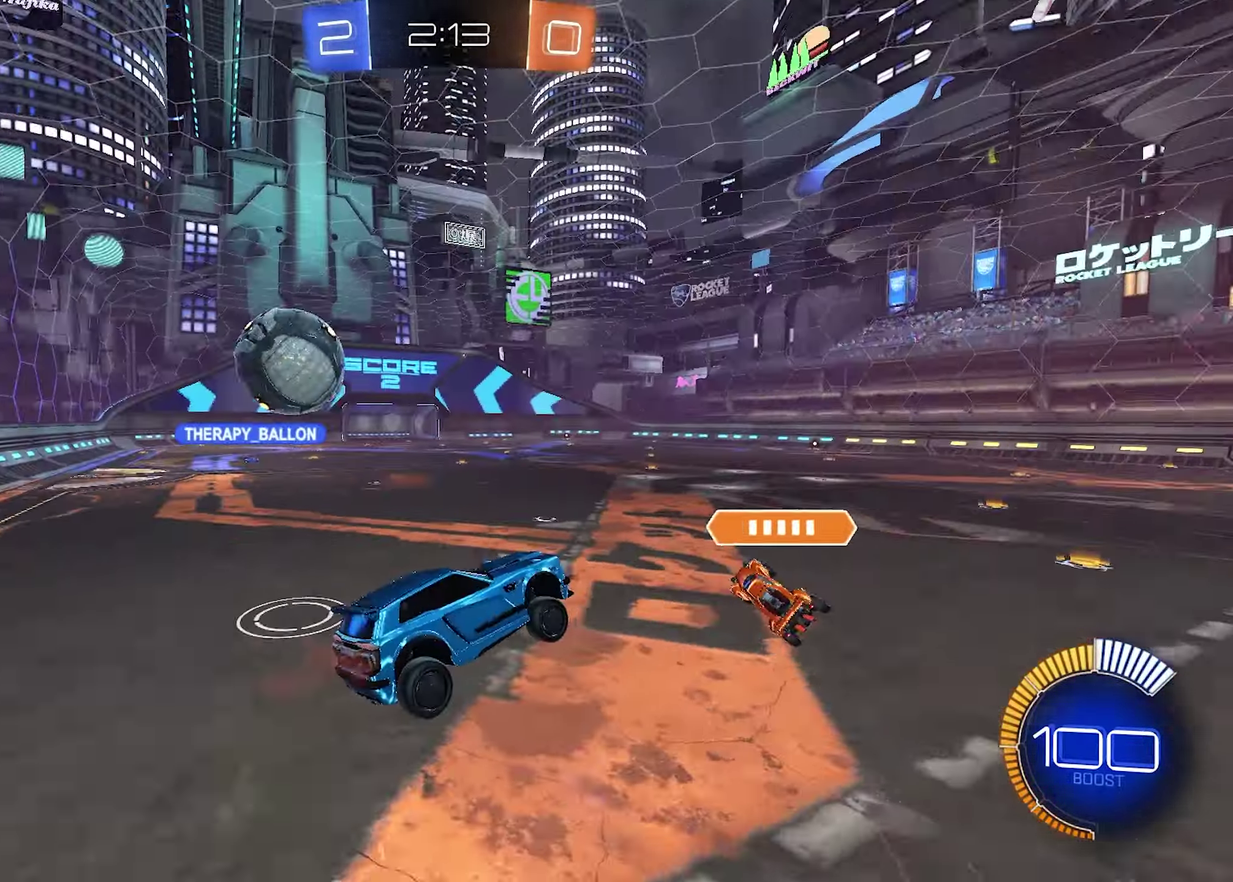
{"buttons": ["R1", "R2"], "left_stick": "center", "right_stick": "center", "events": [[67, "left_stick", "center"], [217, "R1", "down"]]}
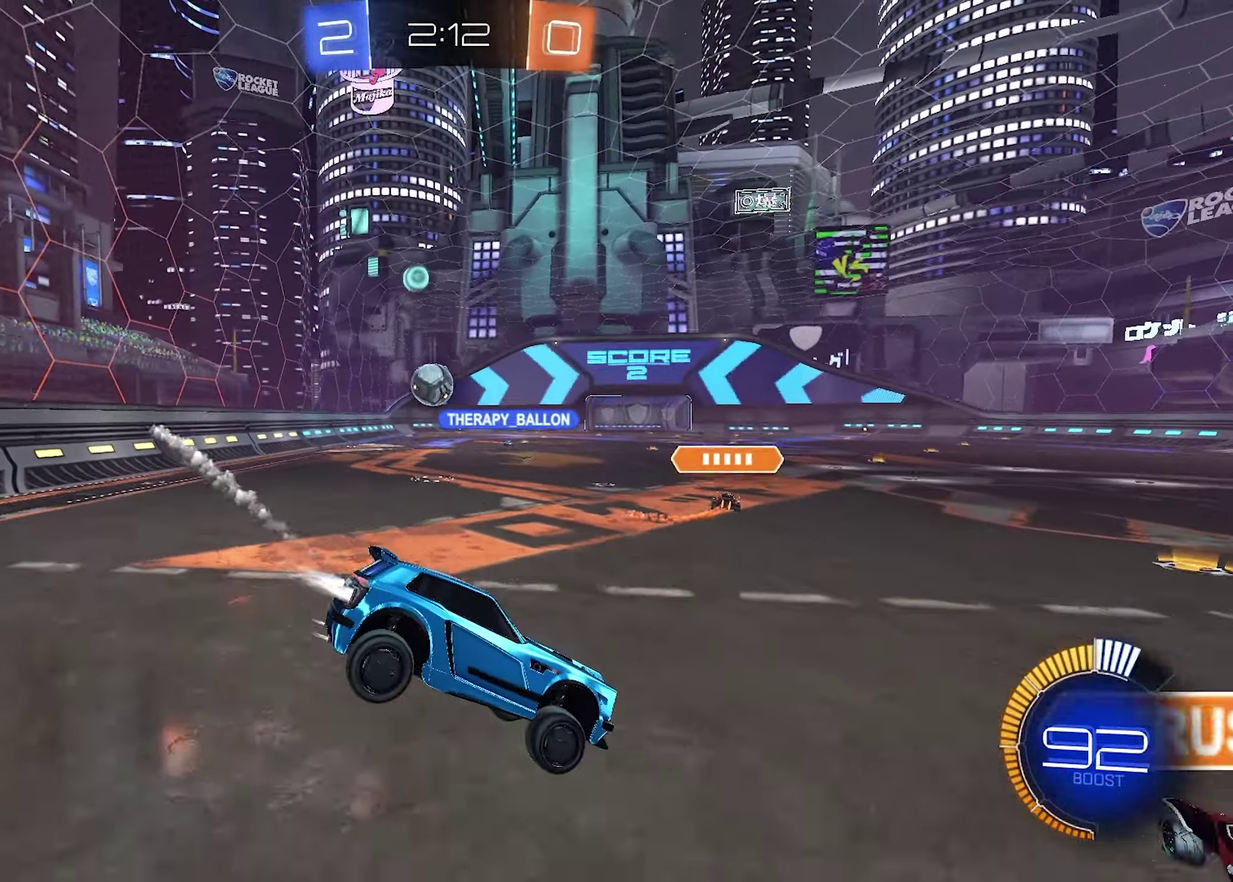
{"buttons": ["R1", "R2"], "left_stick": "left", "right_stick": "center", "events": [[250, "left_stick", "left"]]}
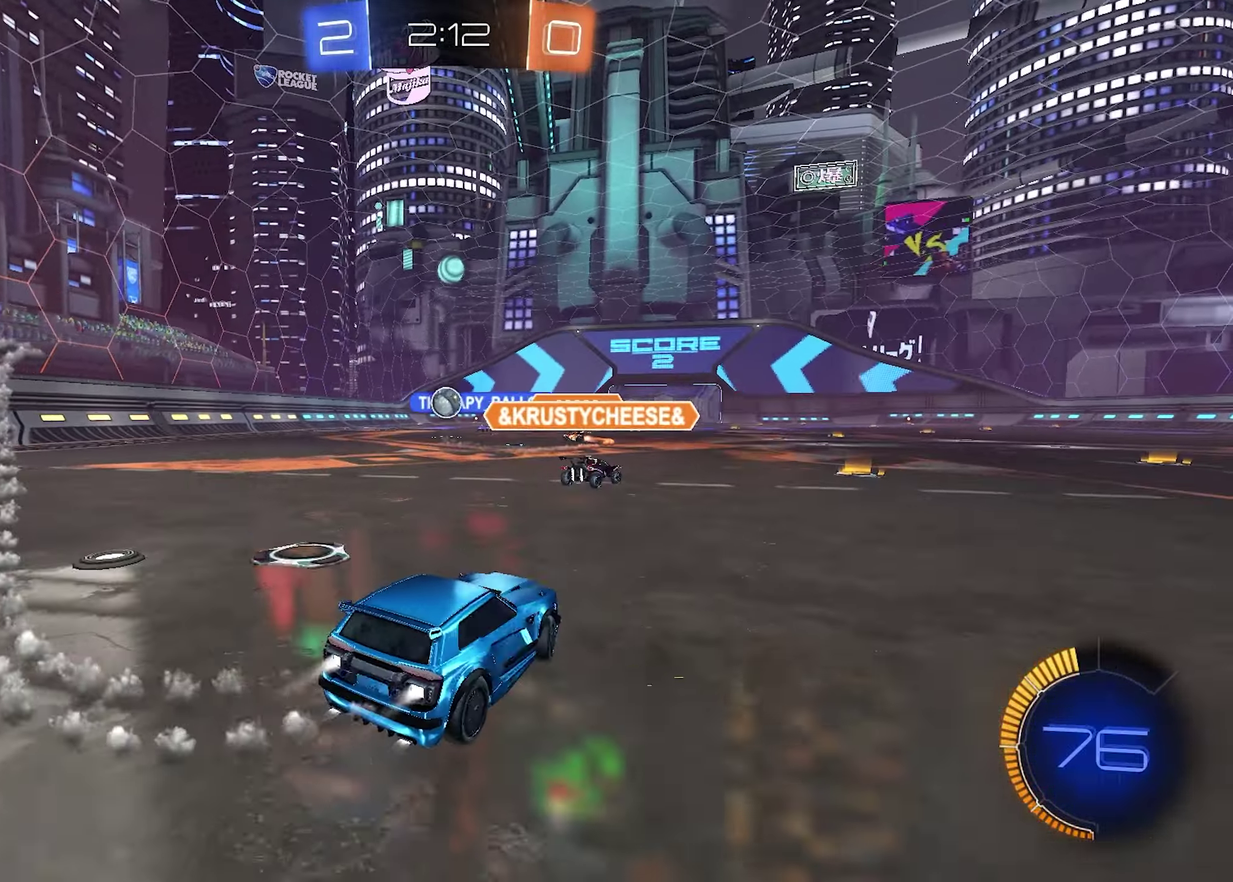
{"buttons": ["R2"], "left_stick": "center", "right_stick": "center", "events": [[117, "left_stick", "center"], [400, "R1", "up"]]}
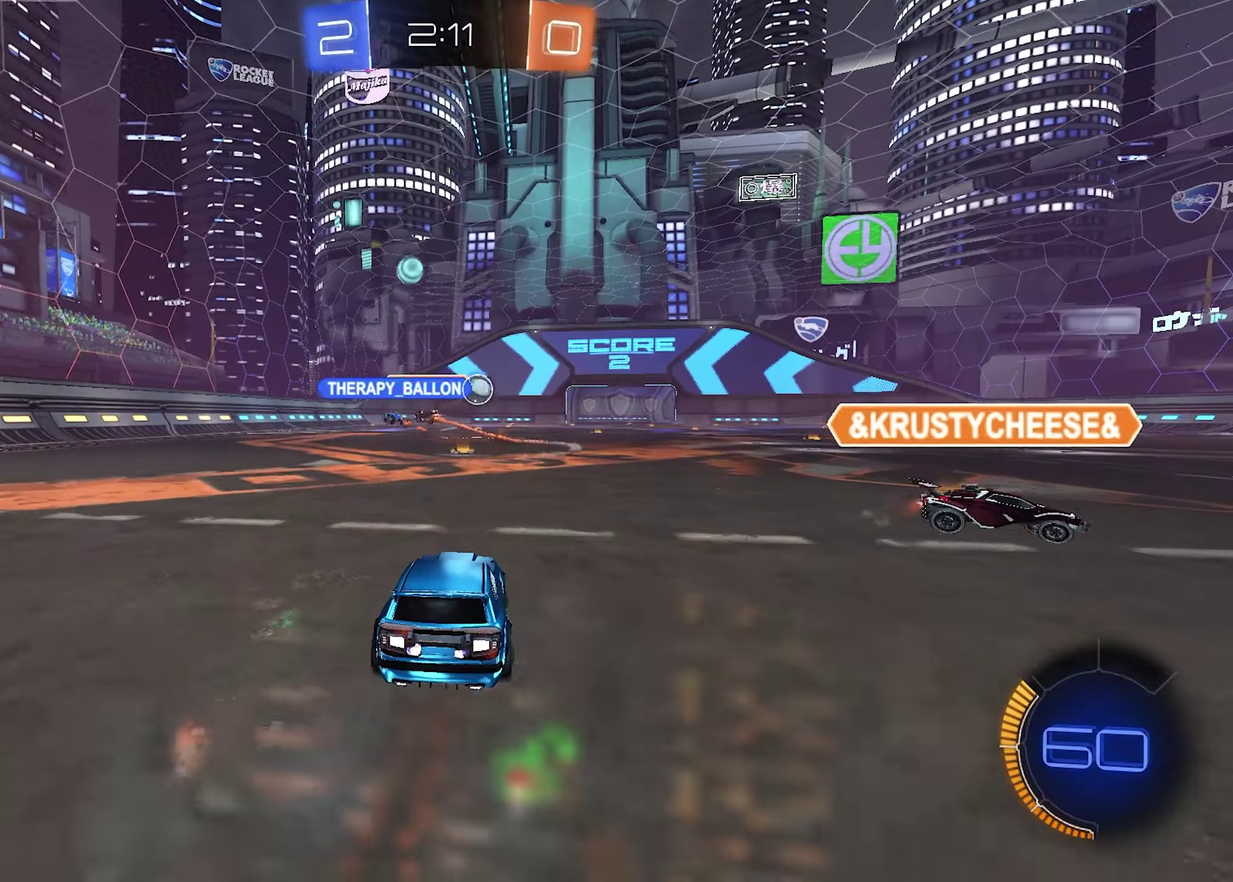
{"buttons": ["R1", "R2"], "left_stick": "up-right", "right_stick": "center", "events": [[200, "R1", "down"], [200, "left_stick", "right"], [417, "left_stick", "up-right"]]}
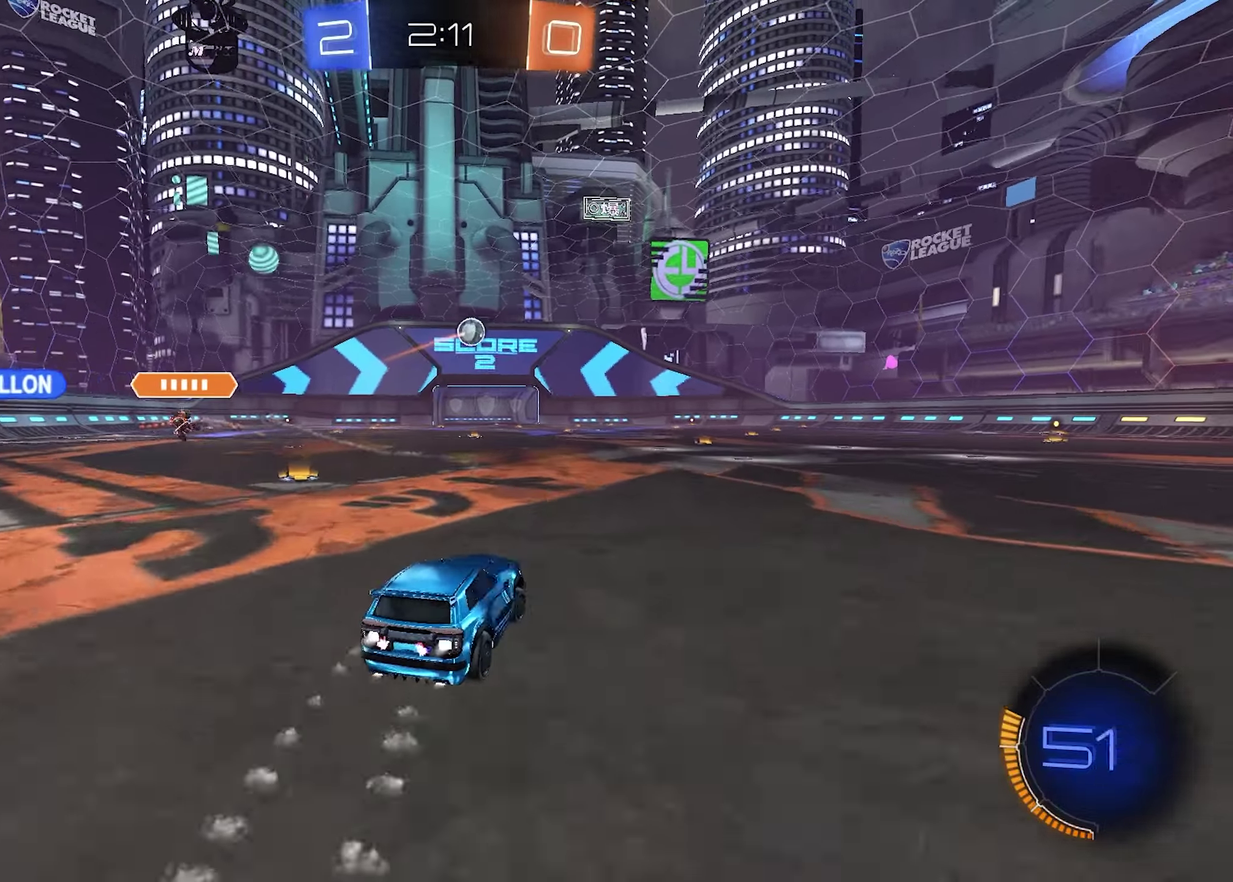
{"buttons": ["R2"], "left_stick": "down-left", "right_stick": "center", "events": [[50, "CROSS", "down"], [67, "left_stick", "up"], [134, "CROSS", "up"], [167, "left_stick", "up-left"], [217, "CROSS", "down"], [267, "left_stick", "down"], [384, "left_stick", "down-left"], [417, "CROSS", "up"], [450, "R1", "up"]]}
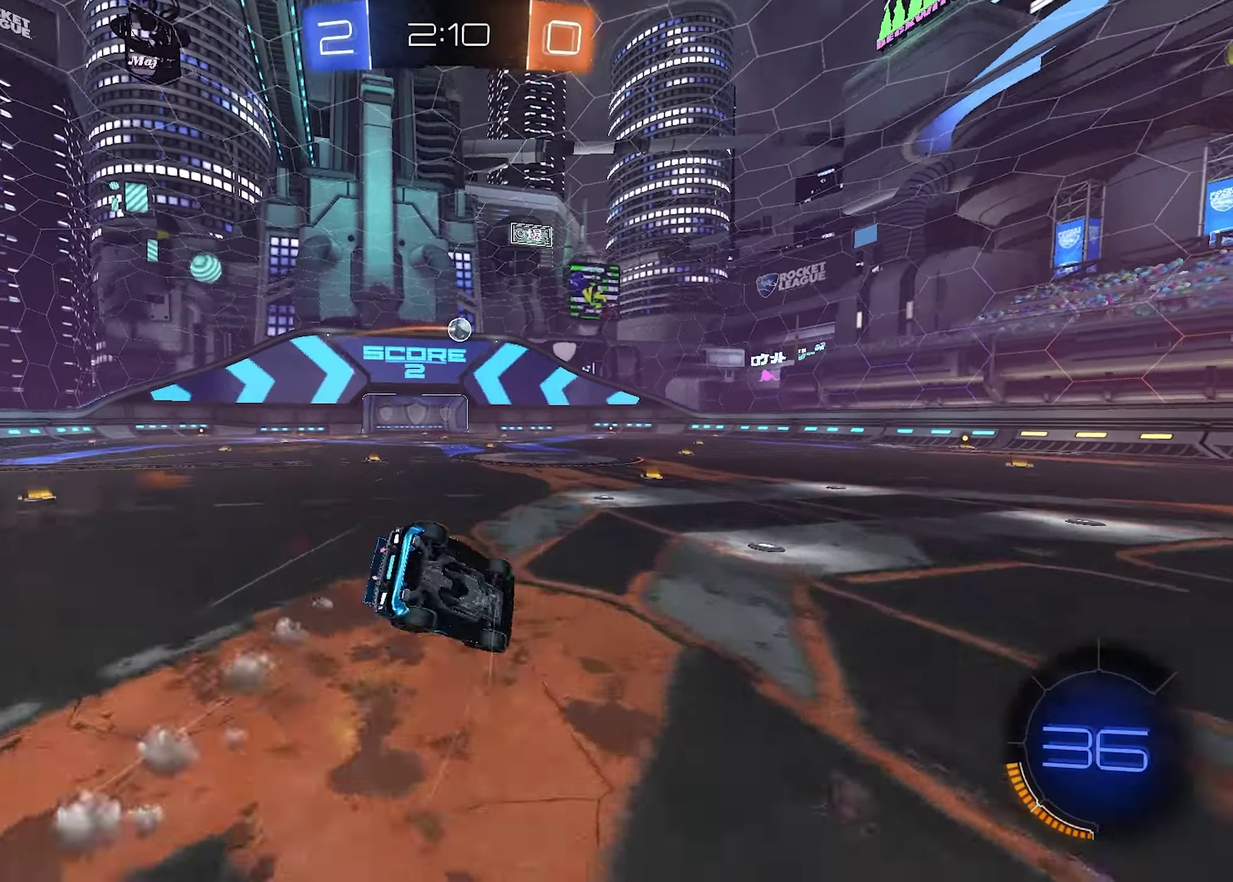
{"buttons": ["SQUARE", "R2"], "left_stick": "down-left", "right_stick": "center", "events": [[134, "SQUARE", "down"]]}
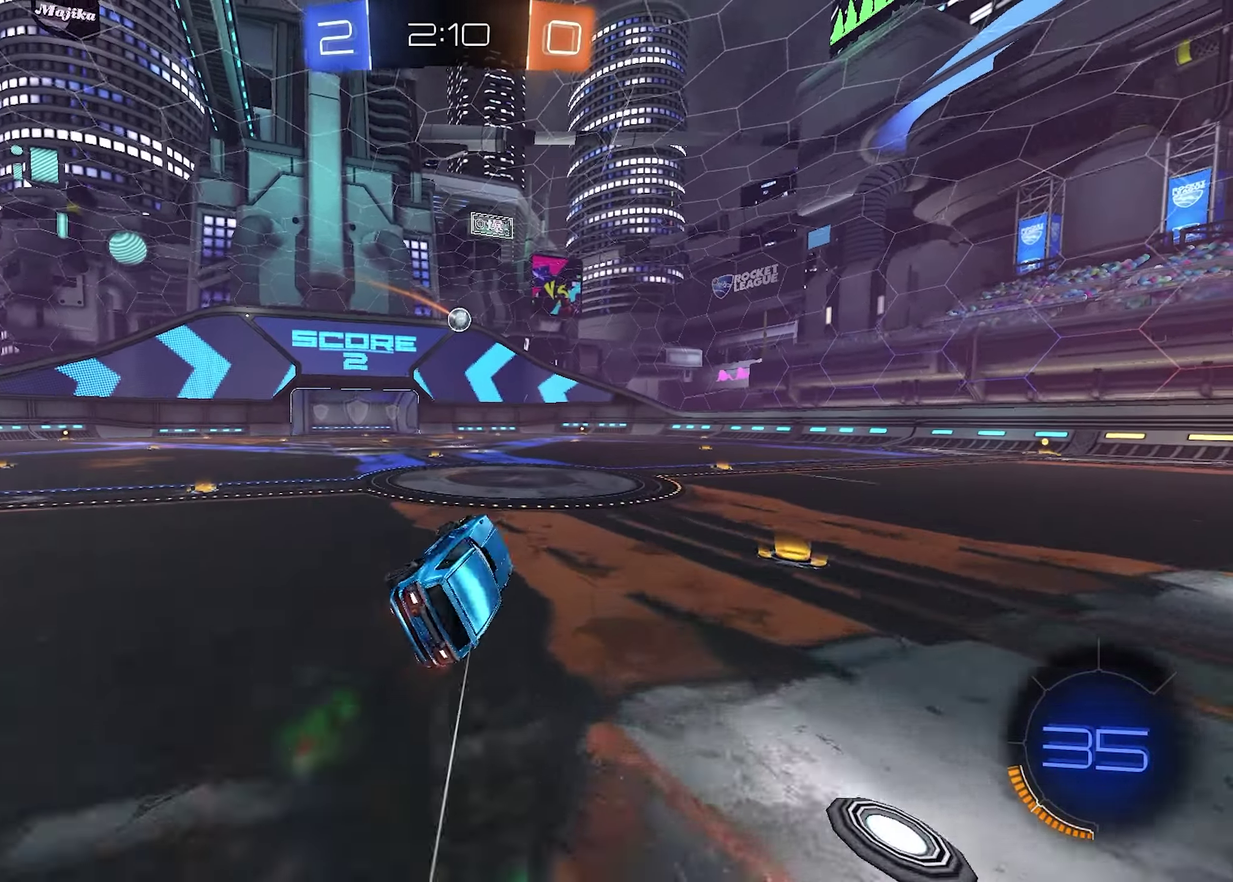
{"buttons": ["R2"], "left_stick": "center", "right_stick": "center", "events": [[50, "SQUARE", "up"], [67, "left_stick", "left"], [284, "left_stick", "center"]]}
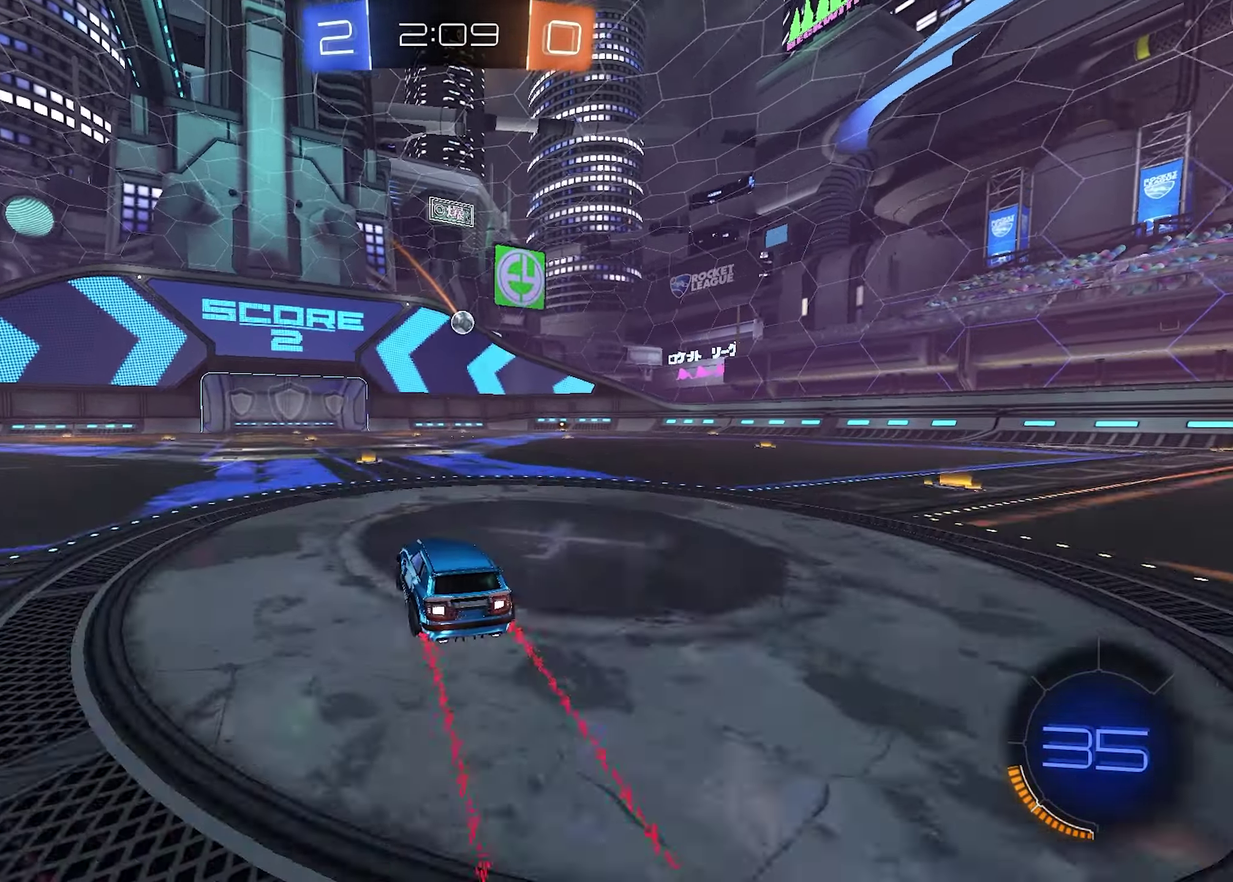
{"buttons": ["R2"], "left_stick": "right", "right_stick": "center", "events": [[267, "left_stick", "right"]]}
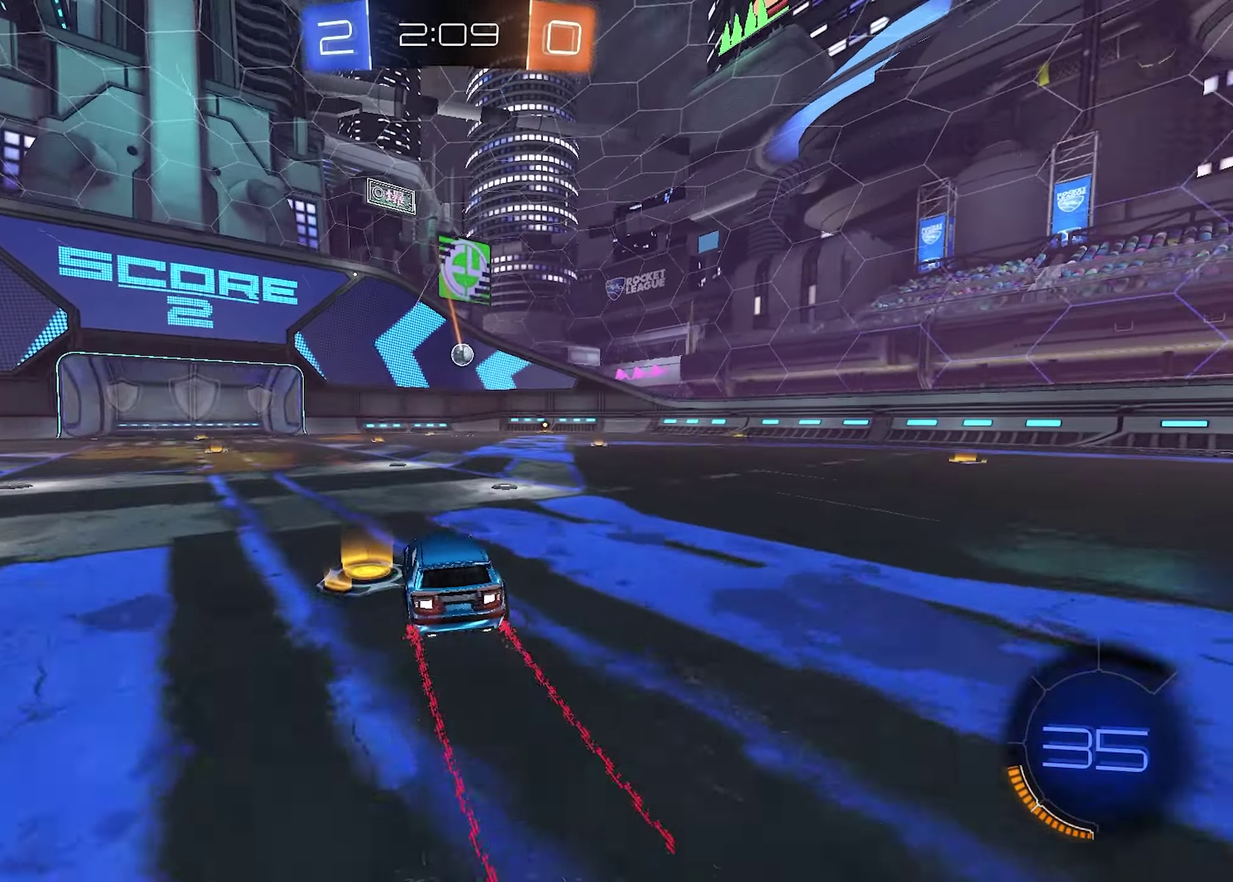
{"buttons": ["R2"], "left_stick": "center", "right_stick": "center", "events": [[17, "left_stick", "center"]]}
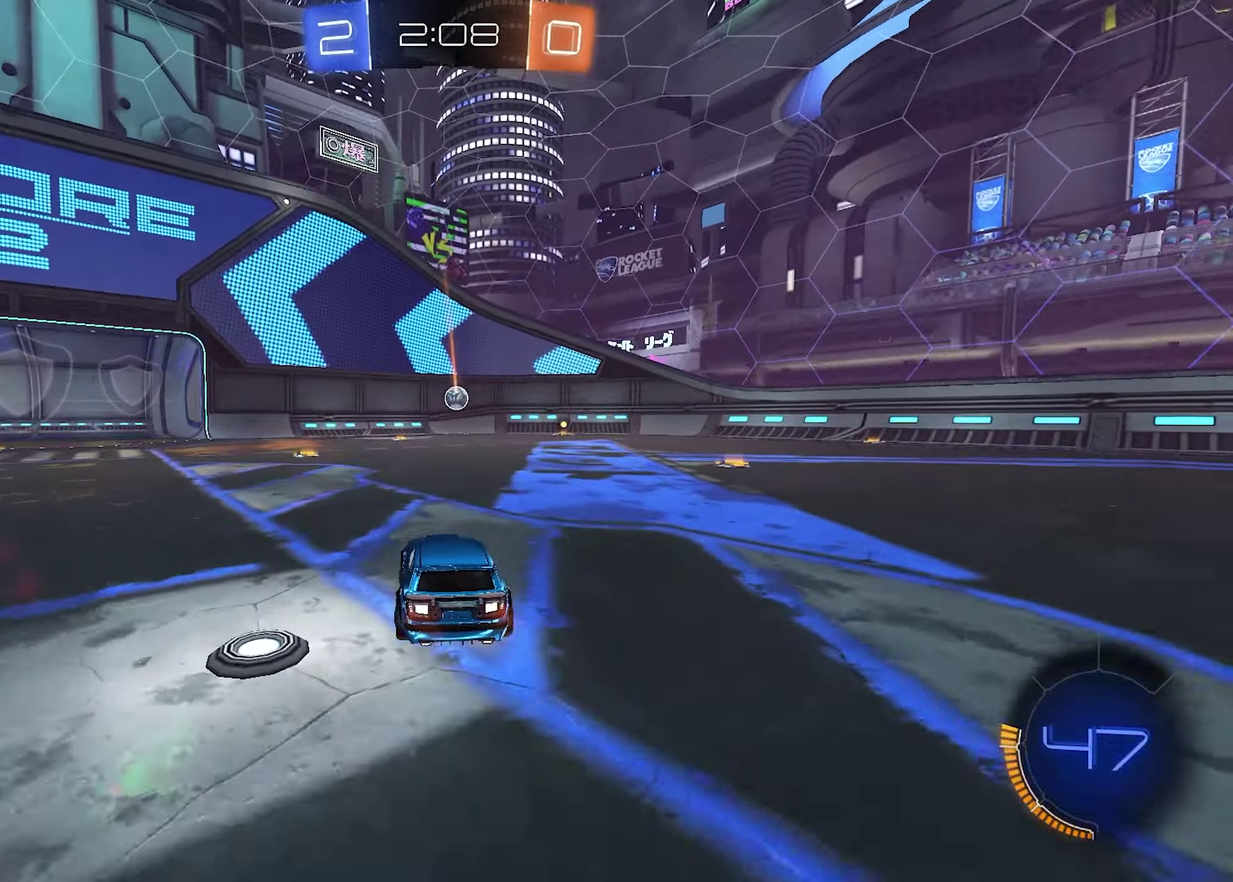
{"buttons": ["R2"], "left_stick": "right", "right_stick": "center", "events": [[67, "left_stick", "right"], [234, "left_stick", "center"], [500, "left_stick", "right"]]}
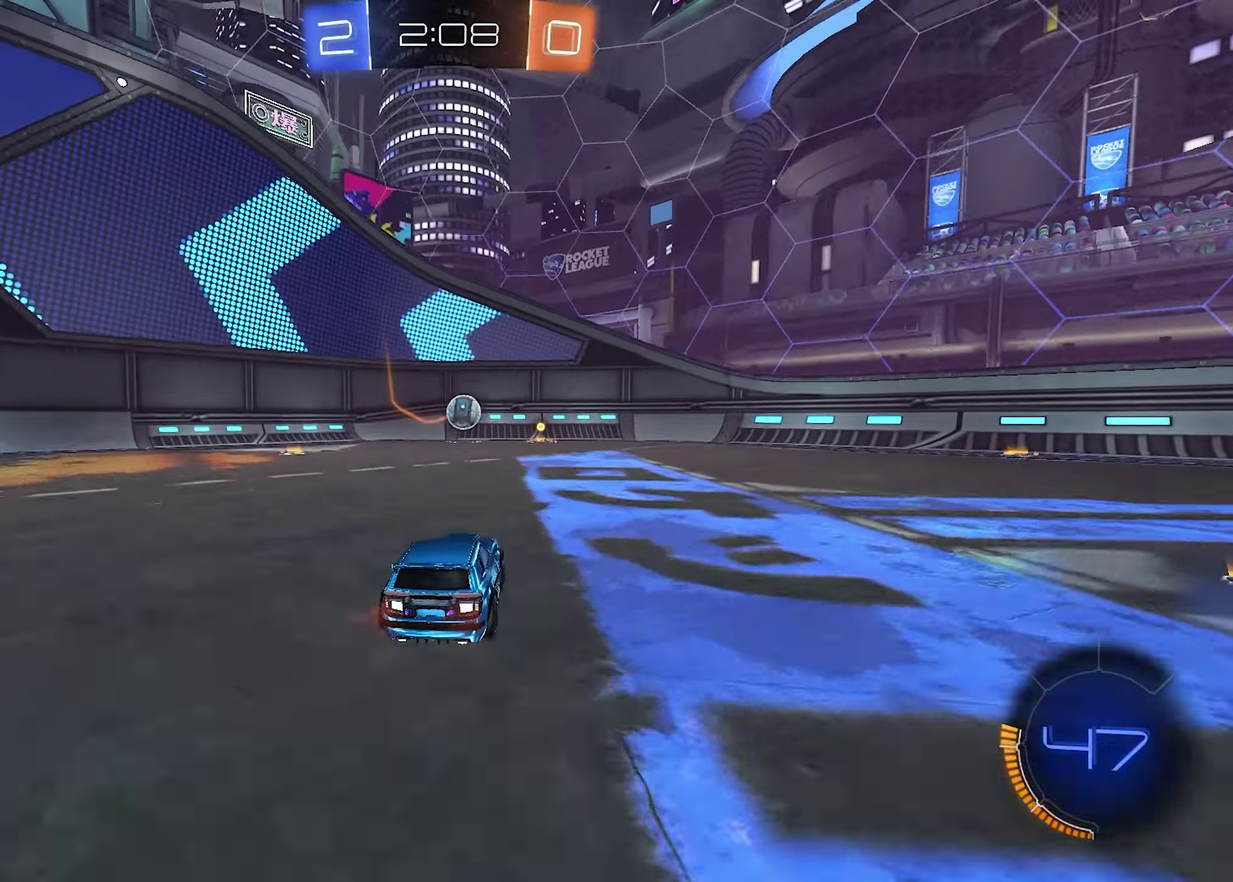
{"buttons": ["R2"], "left_stick": "center", "right_stick": "center", "events": [[100, "left_stick", "center"]]}
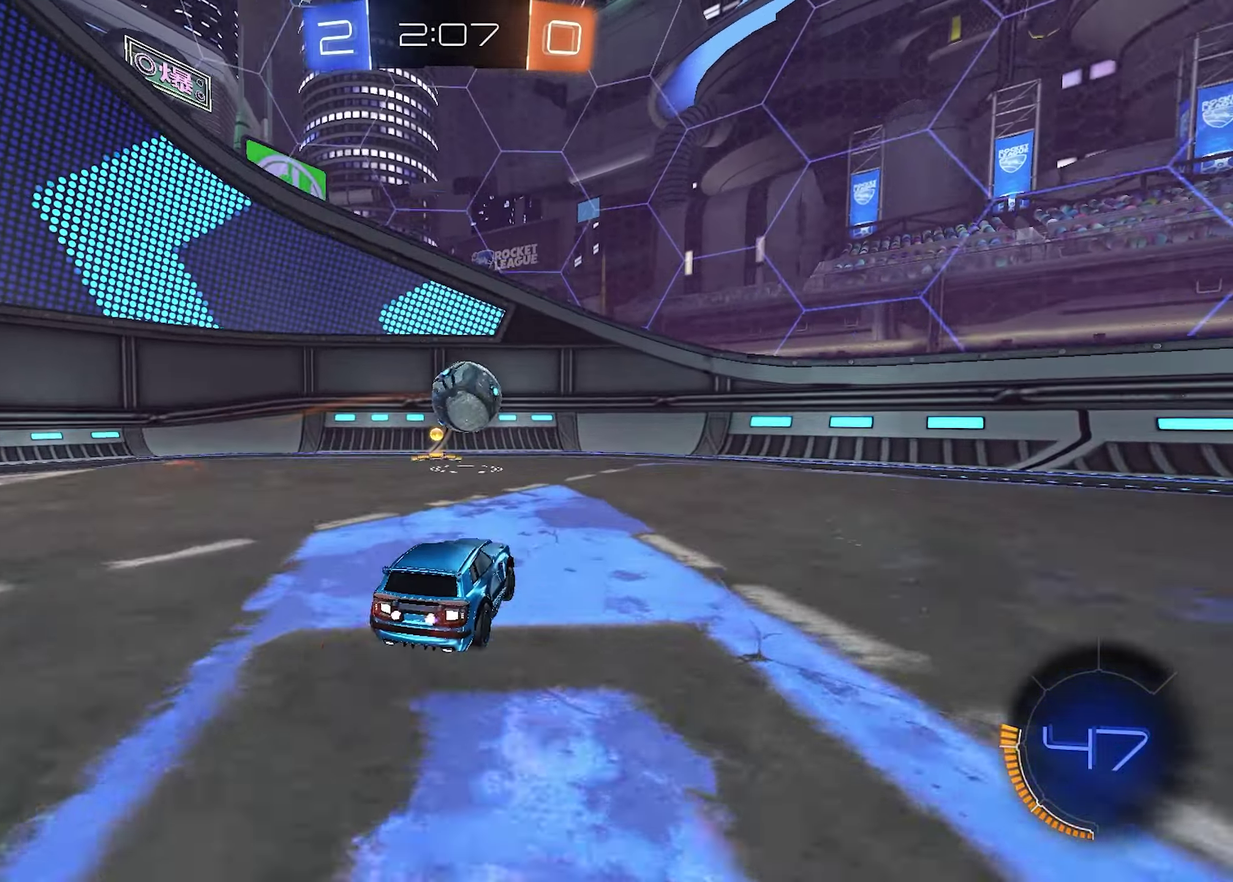
{"buttons": ["R2"], "left_stick": "left", "right_stick": "center", "events": [[84, "left_stick", "left"], [217, "R1", "down"], [217, "SQUARE", "down"], [334, "R1", "up"], [334, "SQUARE", "up"]]}
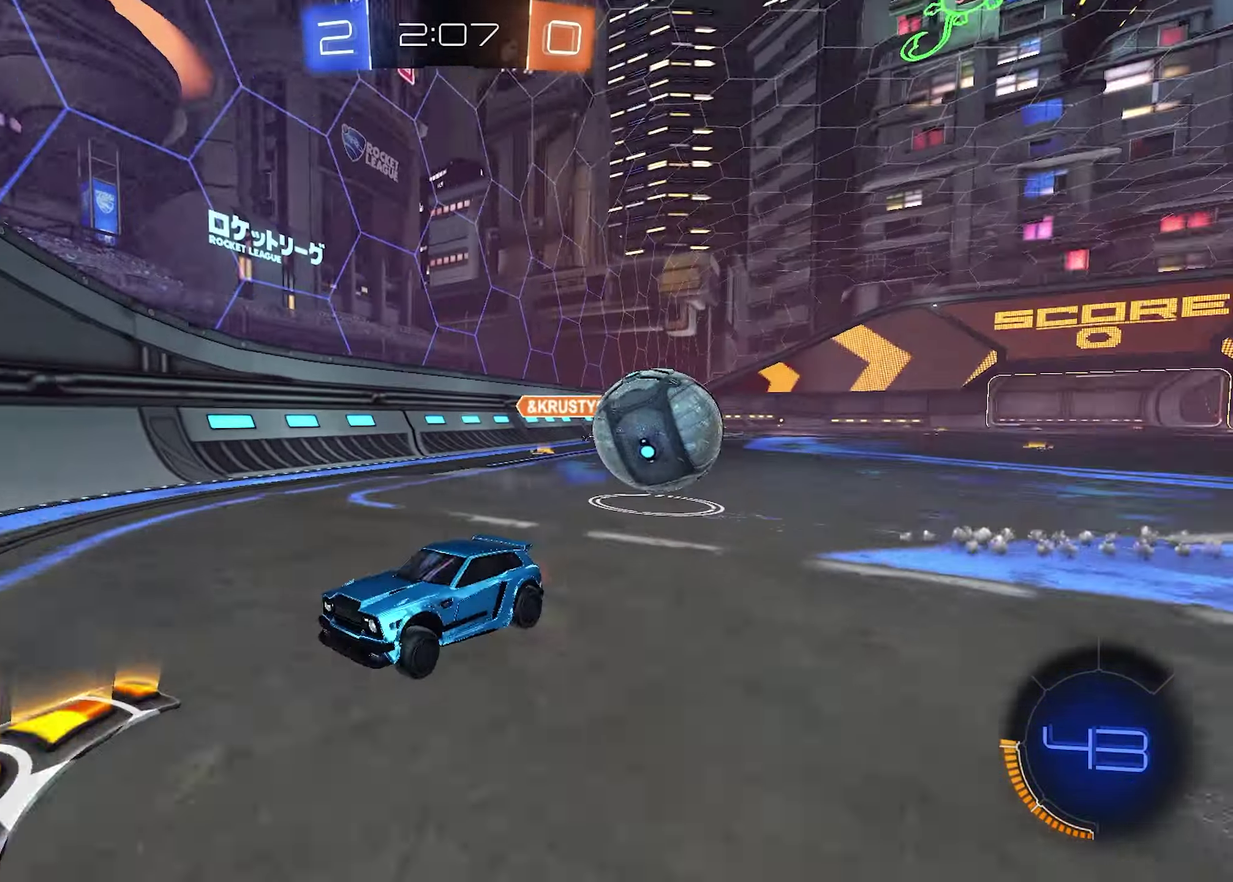
{"buttons": ["R1", "R2"], "left_stick": "center", "right_stick": "center", "events": [[134, "R1", "down"], [500, "left_stick", "center"]]}
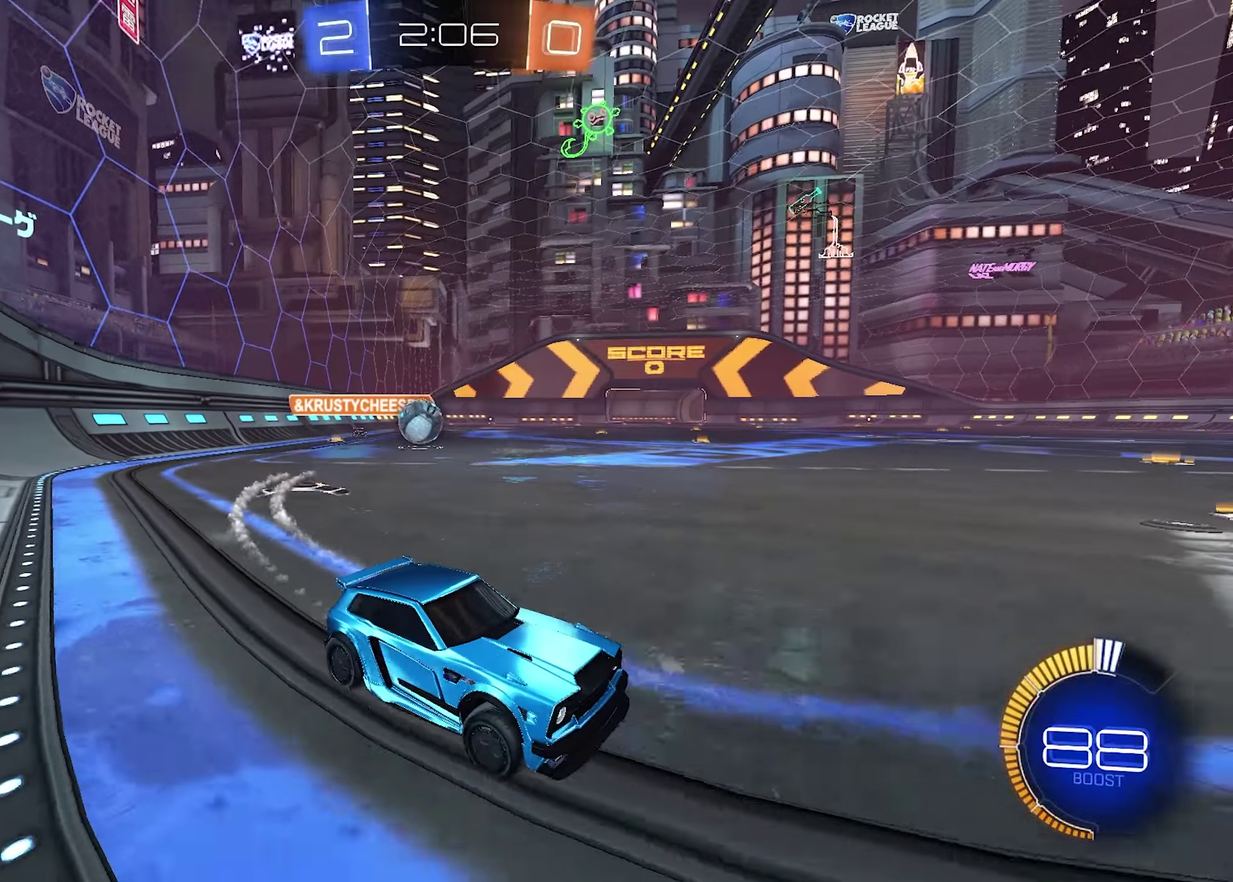
{"buttons": ["L2", "R2"], "left_stick": "left", "right_stick": "center", "events": [[166, "left_stick", "left"], [233, "R1", "up"], [450, "L2", "down"]]}
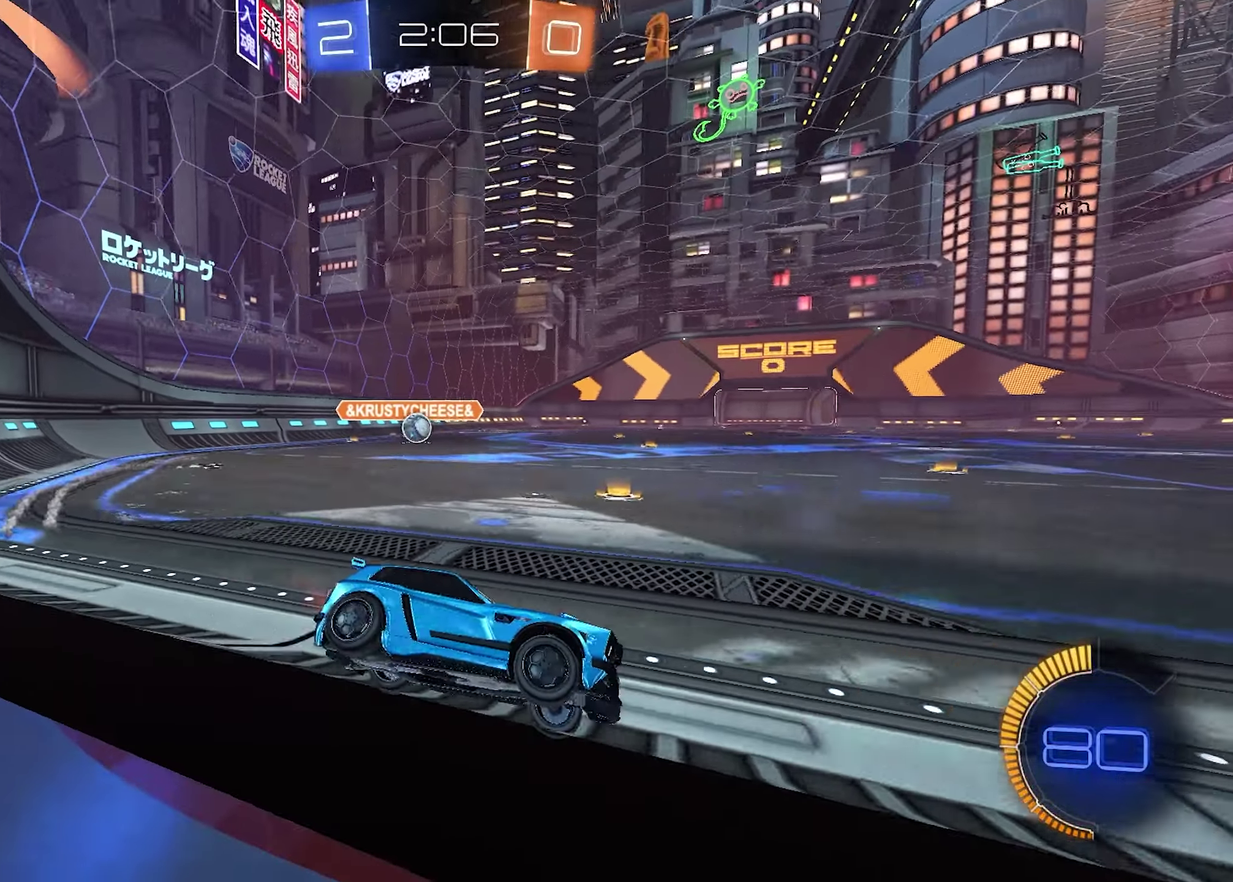
{"buttons": ["R2"], "left_stick": "left", "right_stick": "center", "events": [[16, "left_stick", "down-left"], [83, "R2", "up"], [116, "left_stick", "left"], [350, "R2", "down"], [383, "L2", "up"]]}
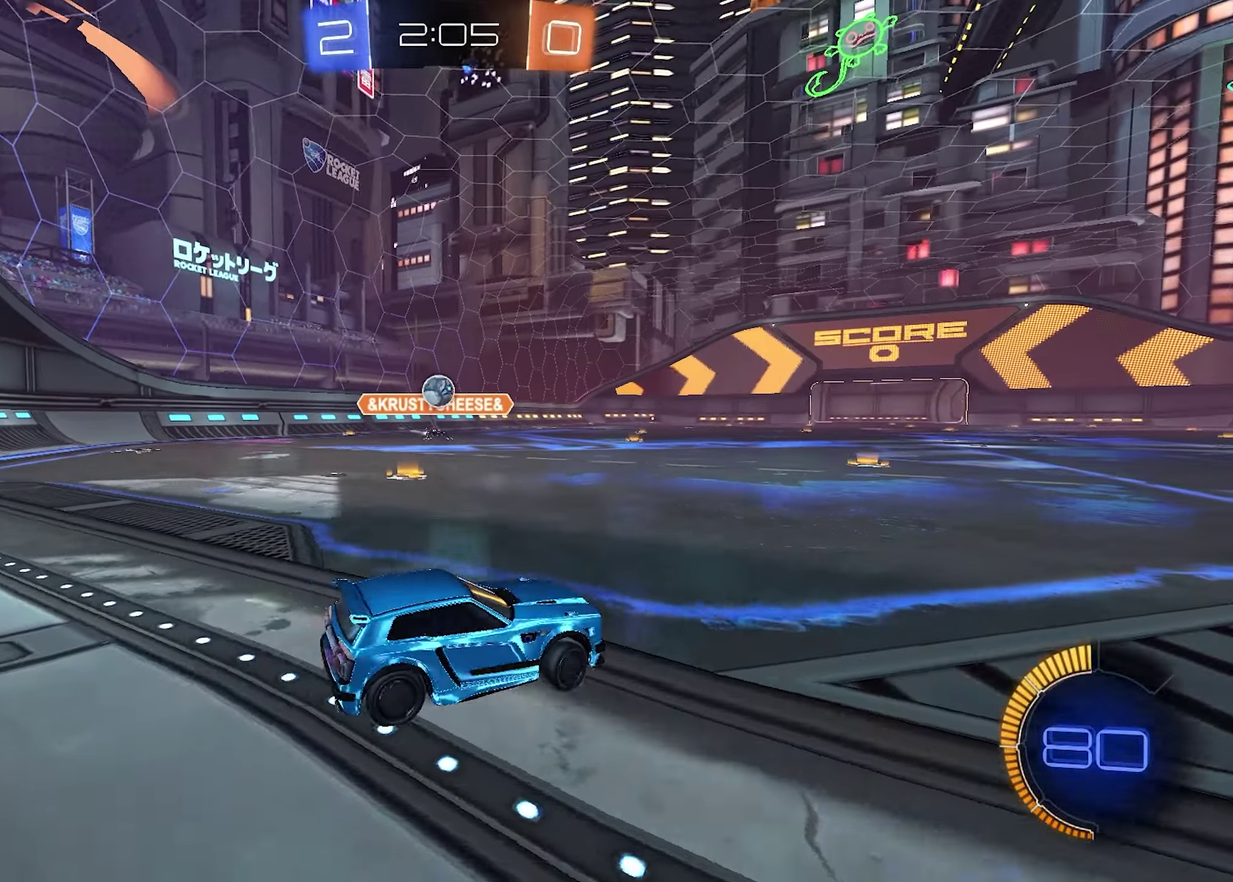
{"buttons": ["CROSS", "R1", "R2"], "left_stick": "down-right", "right_stick": "center"}
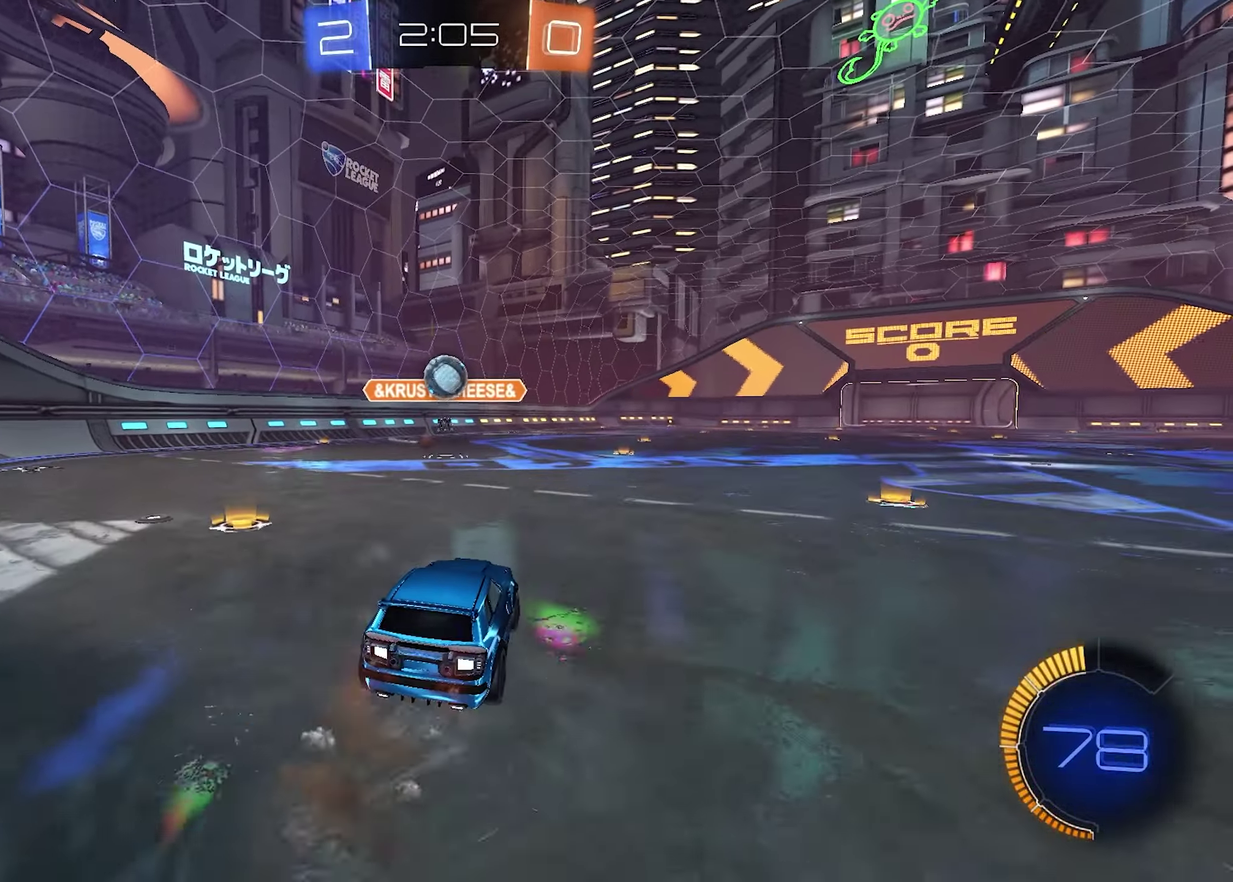
{"buttons": ["R2"], "left_stick": "center", "right_stick": "center"}
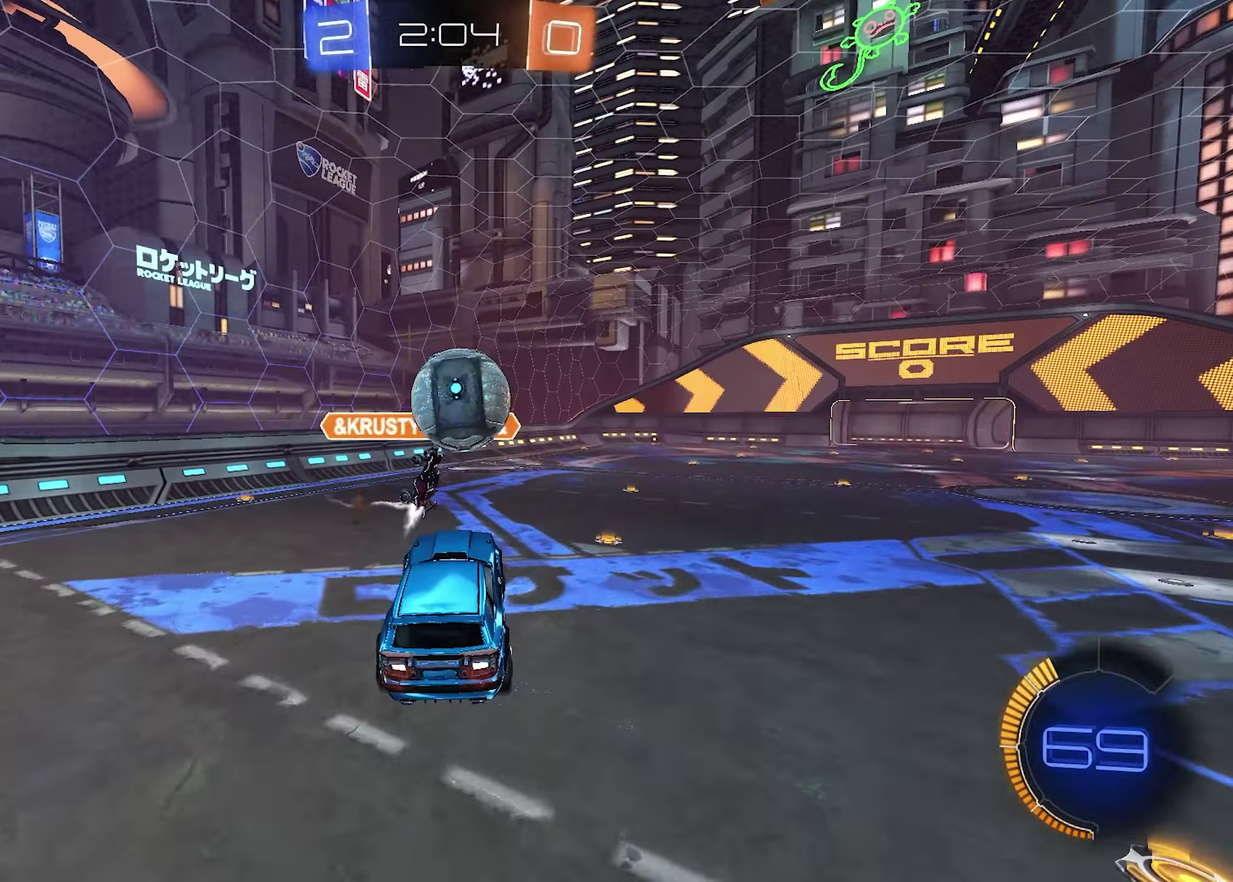
{"buttons": ["SQUARE", "R2"], "left_stick": "down-right", "right_stick": "center", "events": [[33, "left_stick", "right"], [83, "left_stick", "up-right"], [150, "SQUARE", "down"], [150, "left_stick", "right"], [266, "left_stick", "down-right"]]}
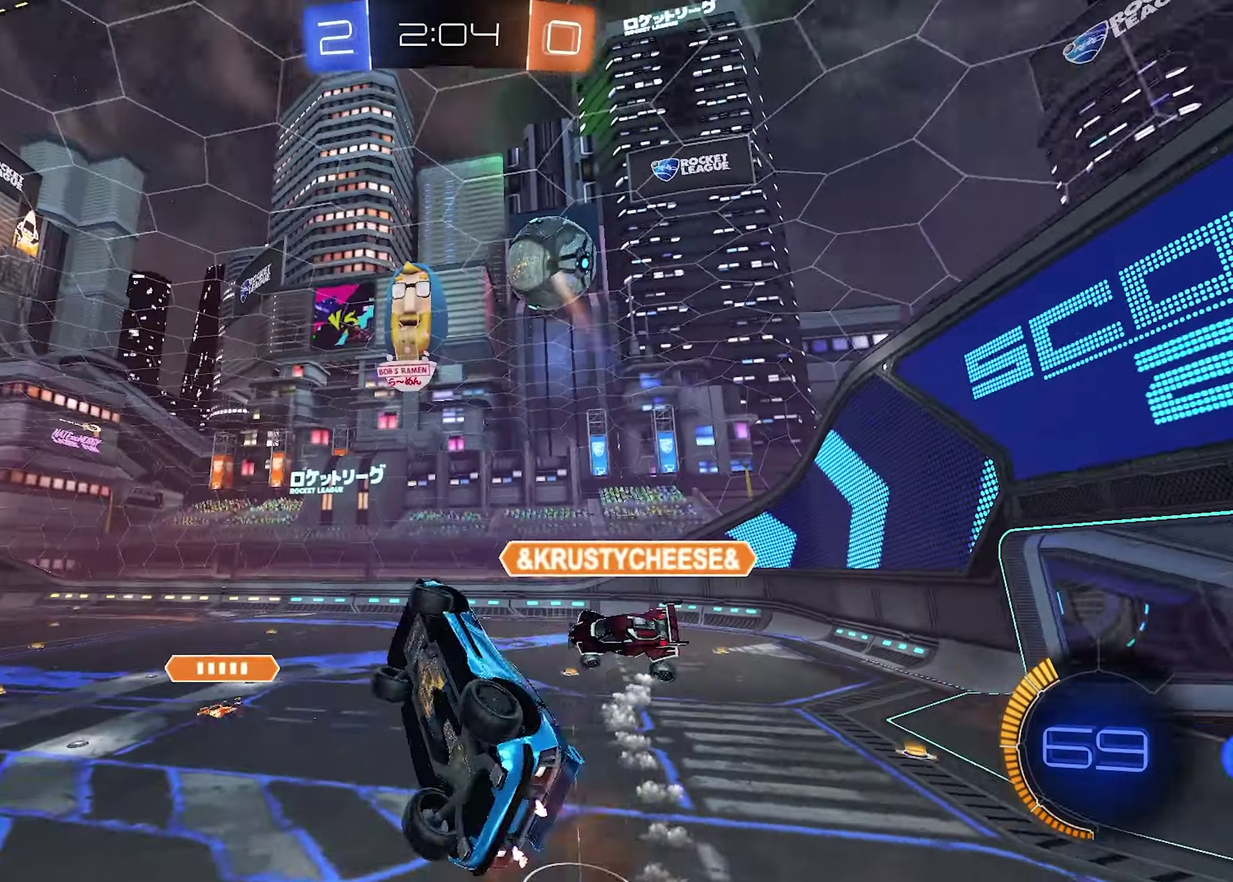
{"buttons": ["SQUARE", "R2"], "left_stick": "down-right", "right_stick": "center", "events": [[316, "left_stick", "right"], [466, "left_stick", "down-right"]]}
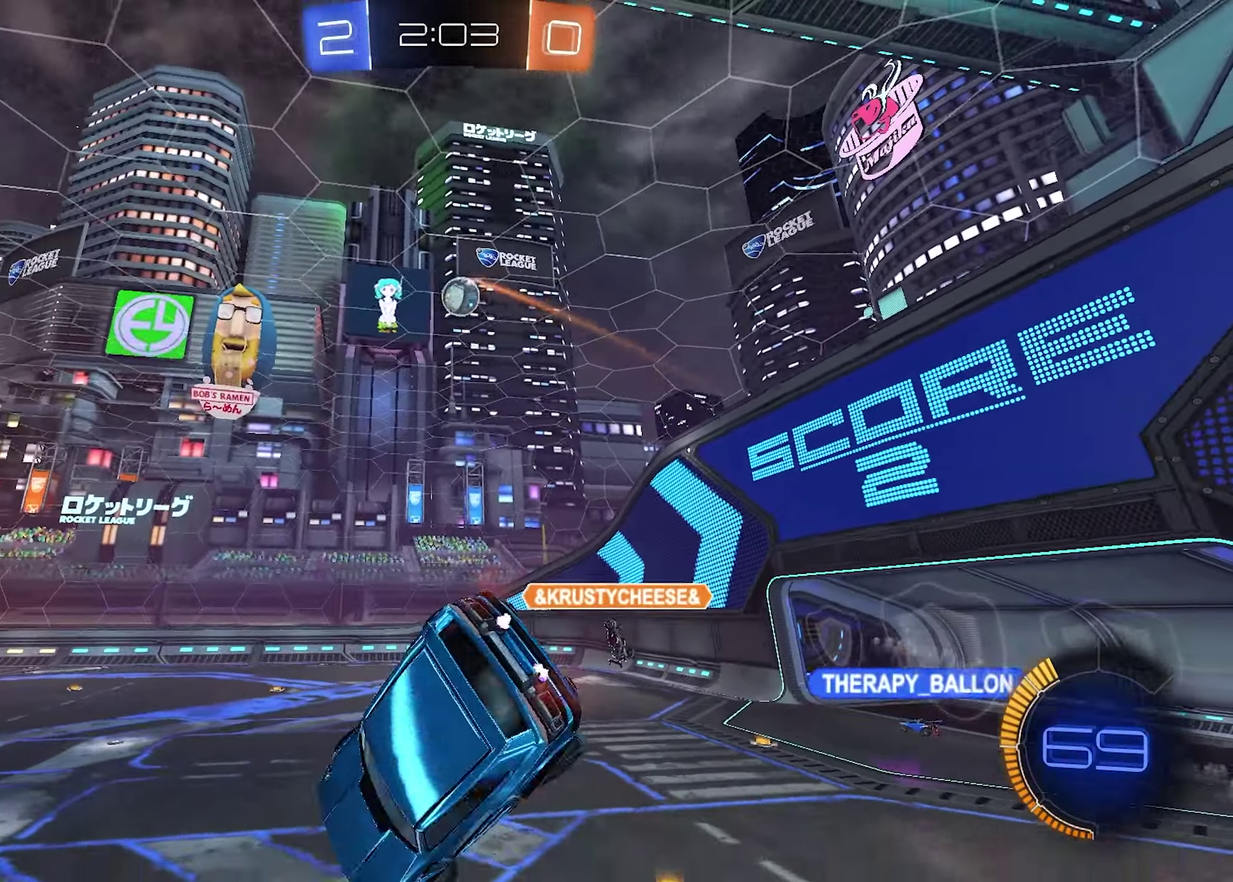
{"buttons": ["R2"], "left_stick": "center", "right_stick": "center", "events": [[183, "left_stick", "center"], [200, "SQUARE", "up"]]}